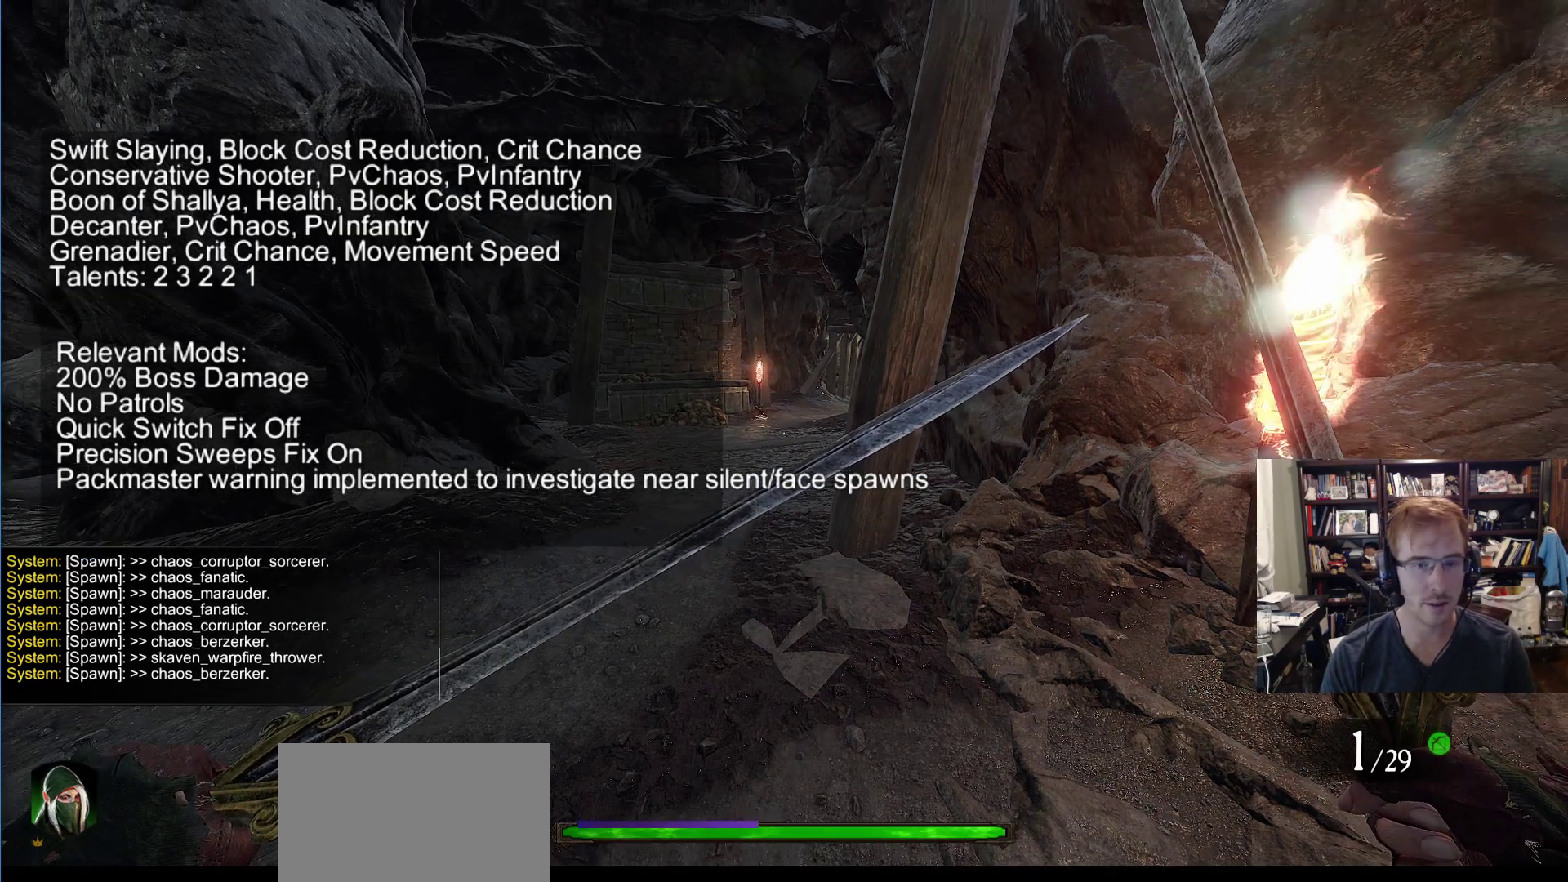
Gameplay with keyboard and mouse; each line is a JSON object with the keys and mouse buttons held at the frame after it. "events" lists presses ("down") and releases ("up") of "1", "2", "3", "4", "5", "a", "alt", "c", "caps_lock", "ctrl", "d", "e", "f", "g", "q", "r", "s", "shift", "space", "t", "tab", "v", "w", "x", "z", "mouse_left", "mouse_wheel" and "mouse_right" between this image and that frame as [ms after this image, input, new state], when the widget could be followed in between. "mouse_left", "mouse_wheel", "mouse_right" = the "left", "wheel", "right" buttons of the "mouse" list. No other keys are recorded. "wheel" means that the mouse wheel is clicked or scrolled. Not read: mouse_move.
{"keys": ["q"], "mouse": [], "events": [[500, "q", "down"]]}
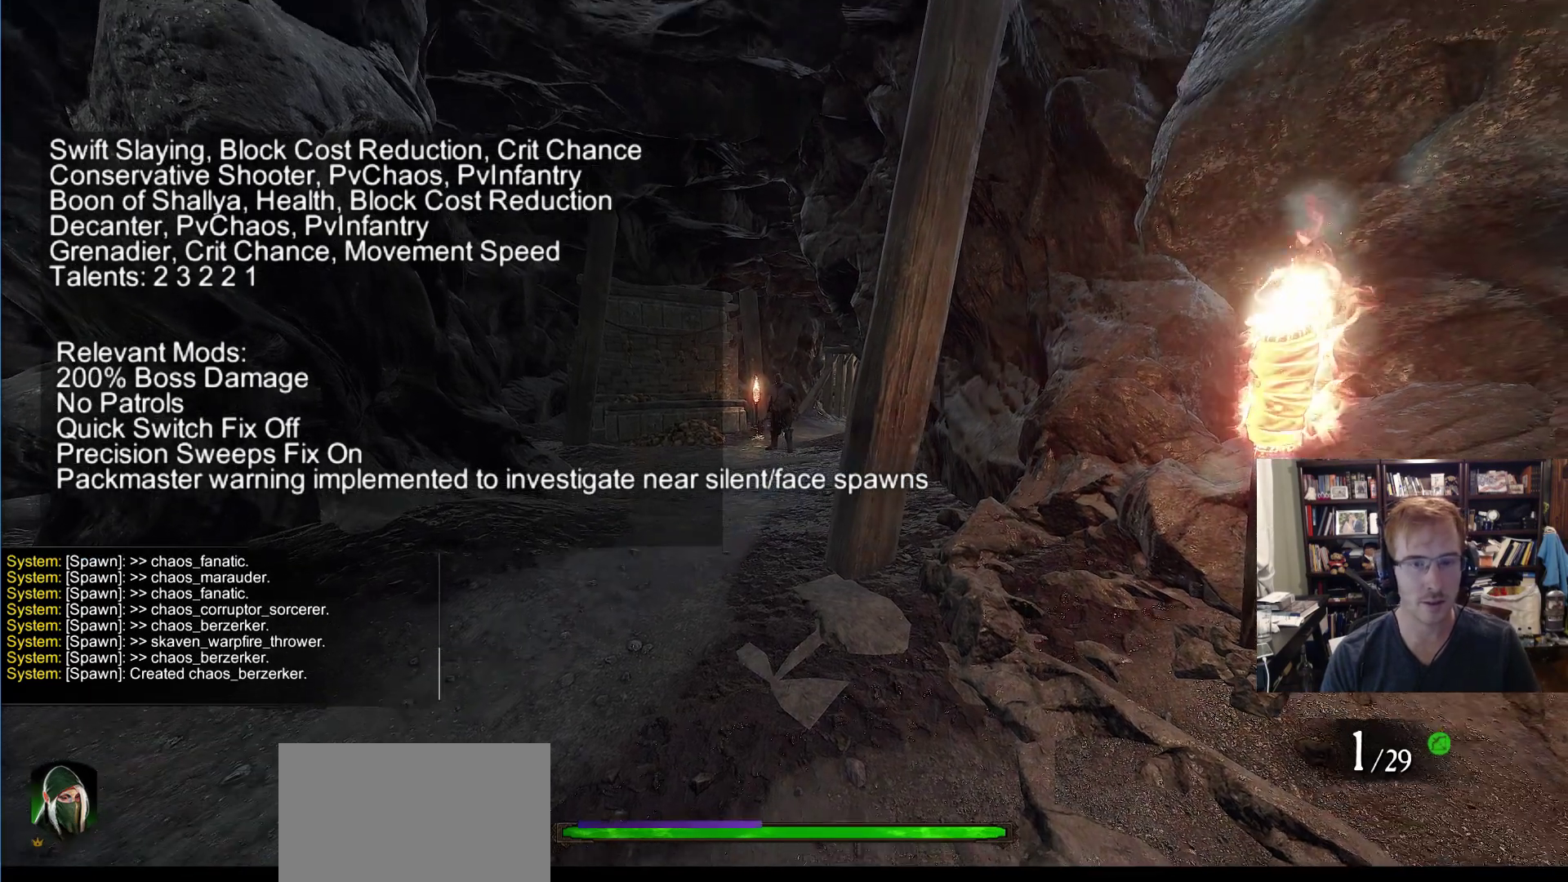
{"keys": [], "mouse": [], "events": [[100, "q", "up"], [233, "mouse_left", "down"], [333, "mouse_left", "up"]]}
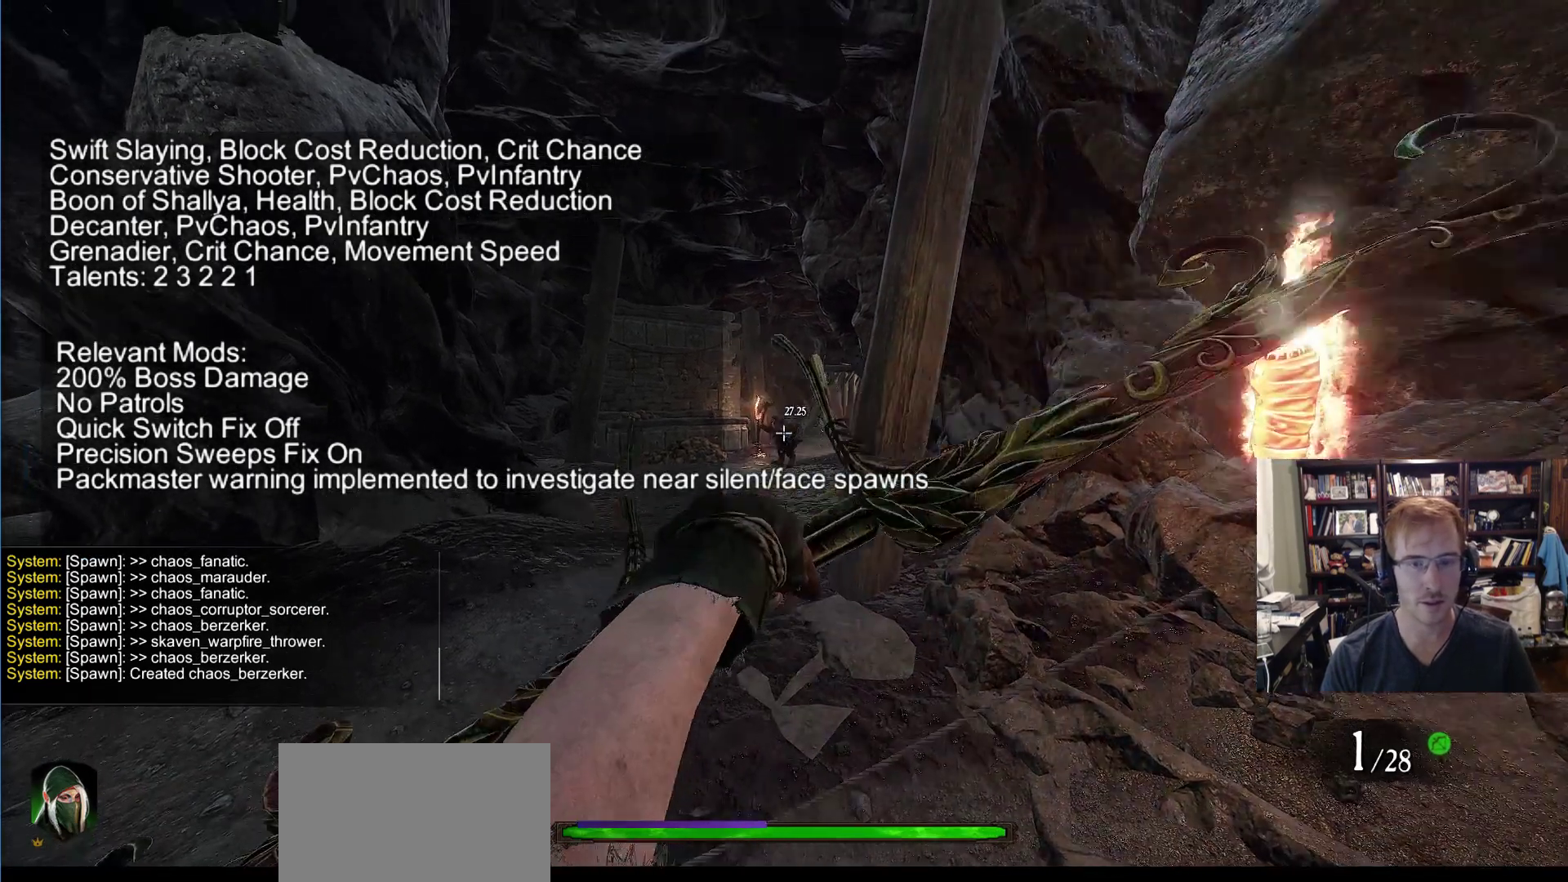
{"keys": [], "mouse": [], "events": []}
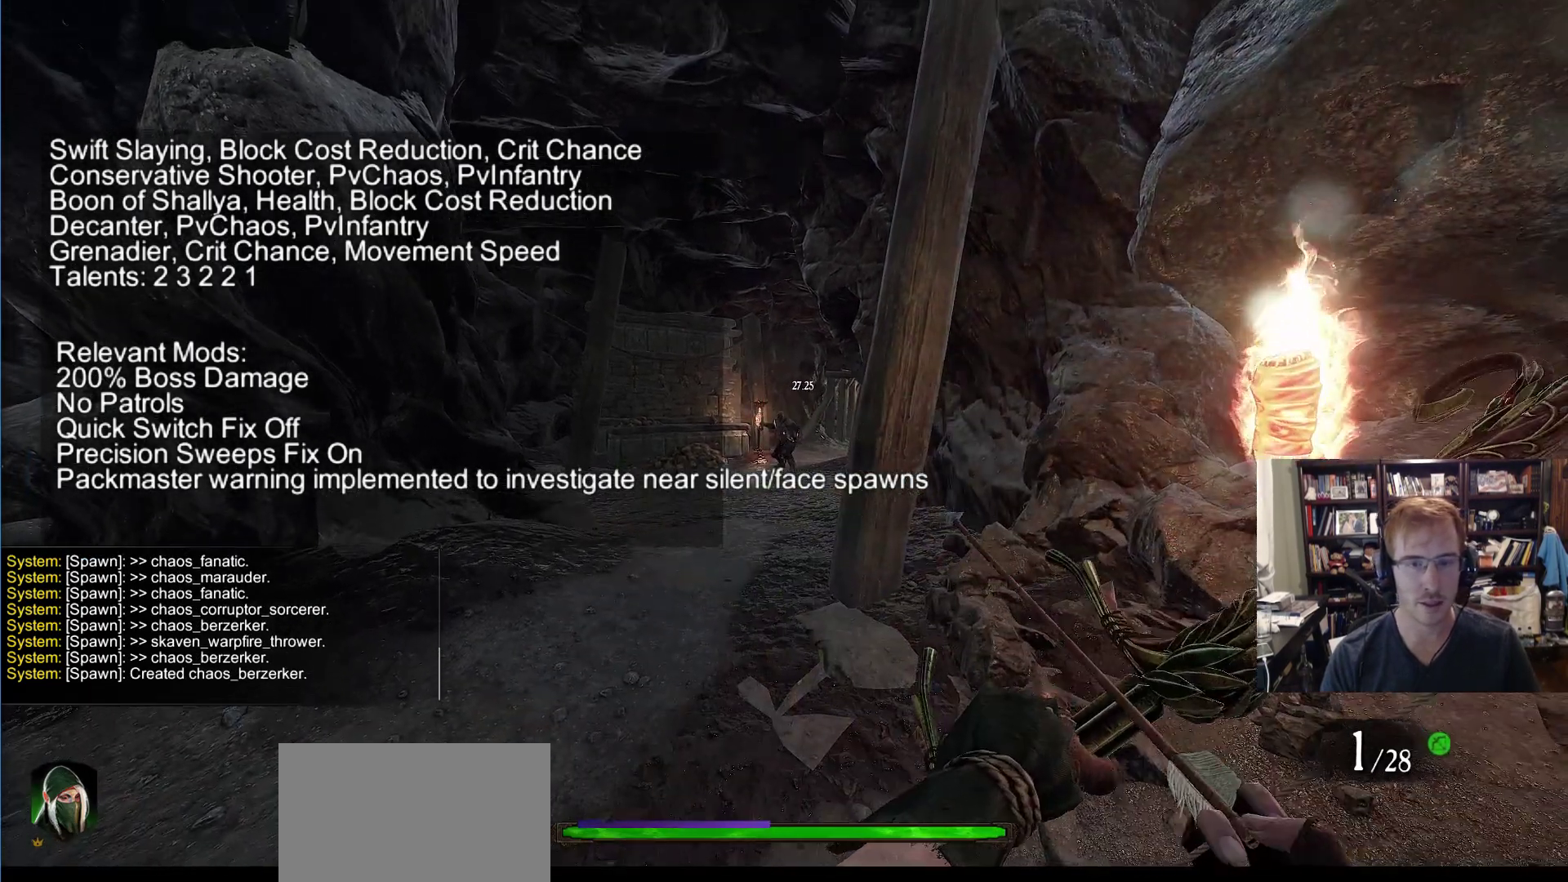
{"keys": [], "mouse": [], "events": [[366, "mouse_left", "down"], [450, "mouse_left", "up"]]}
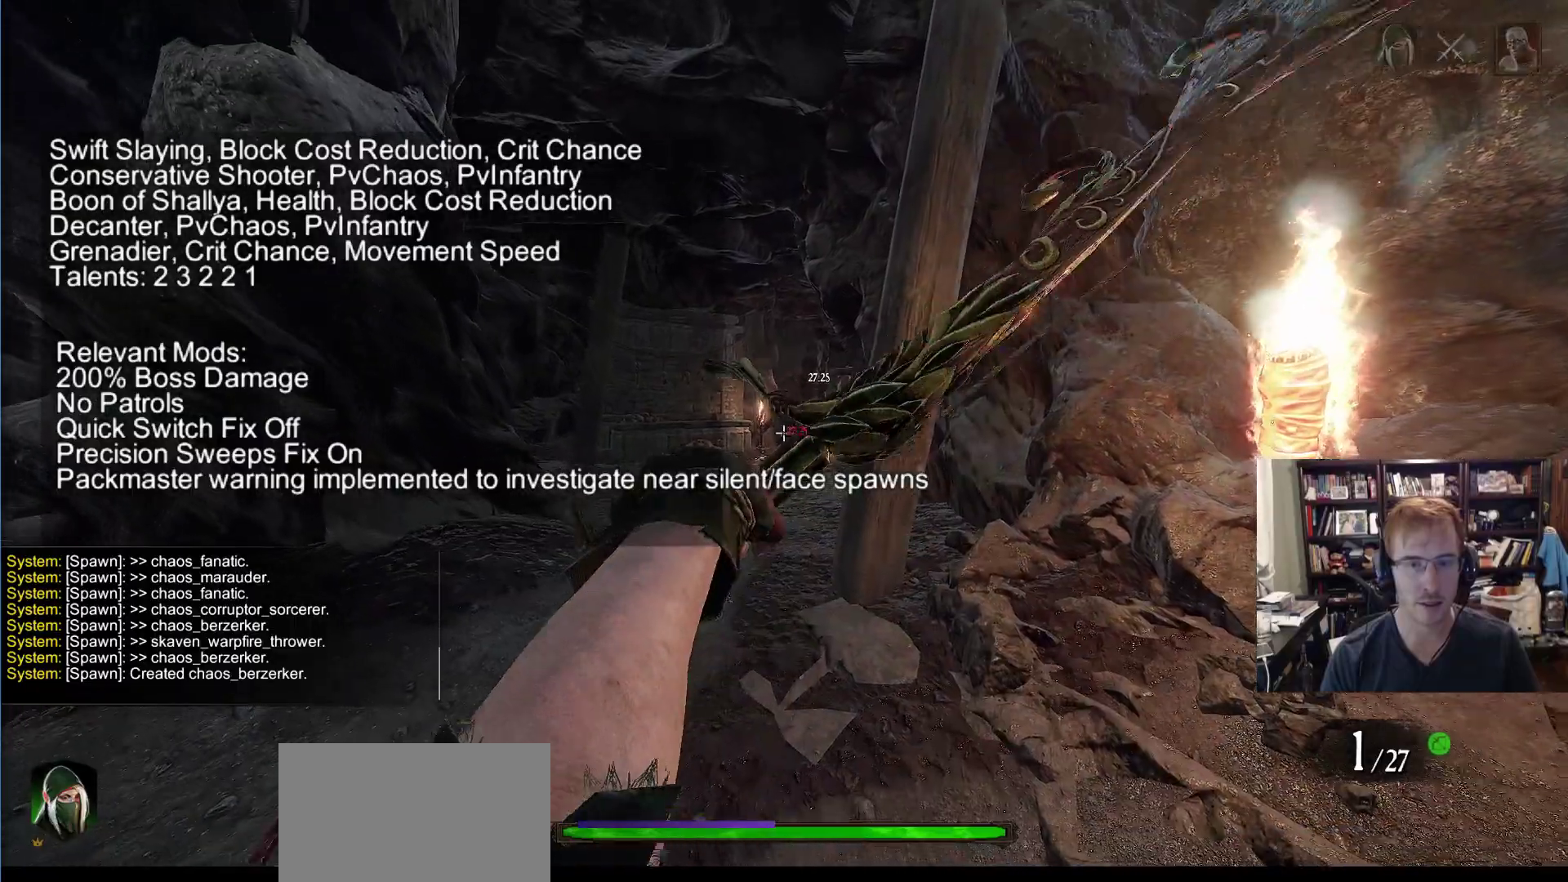
{"keys": [], "mouse": [], "events": []}
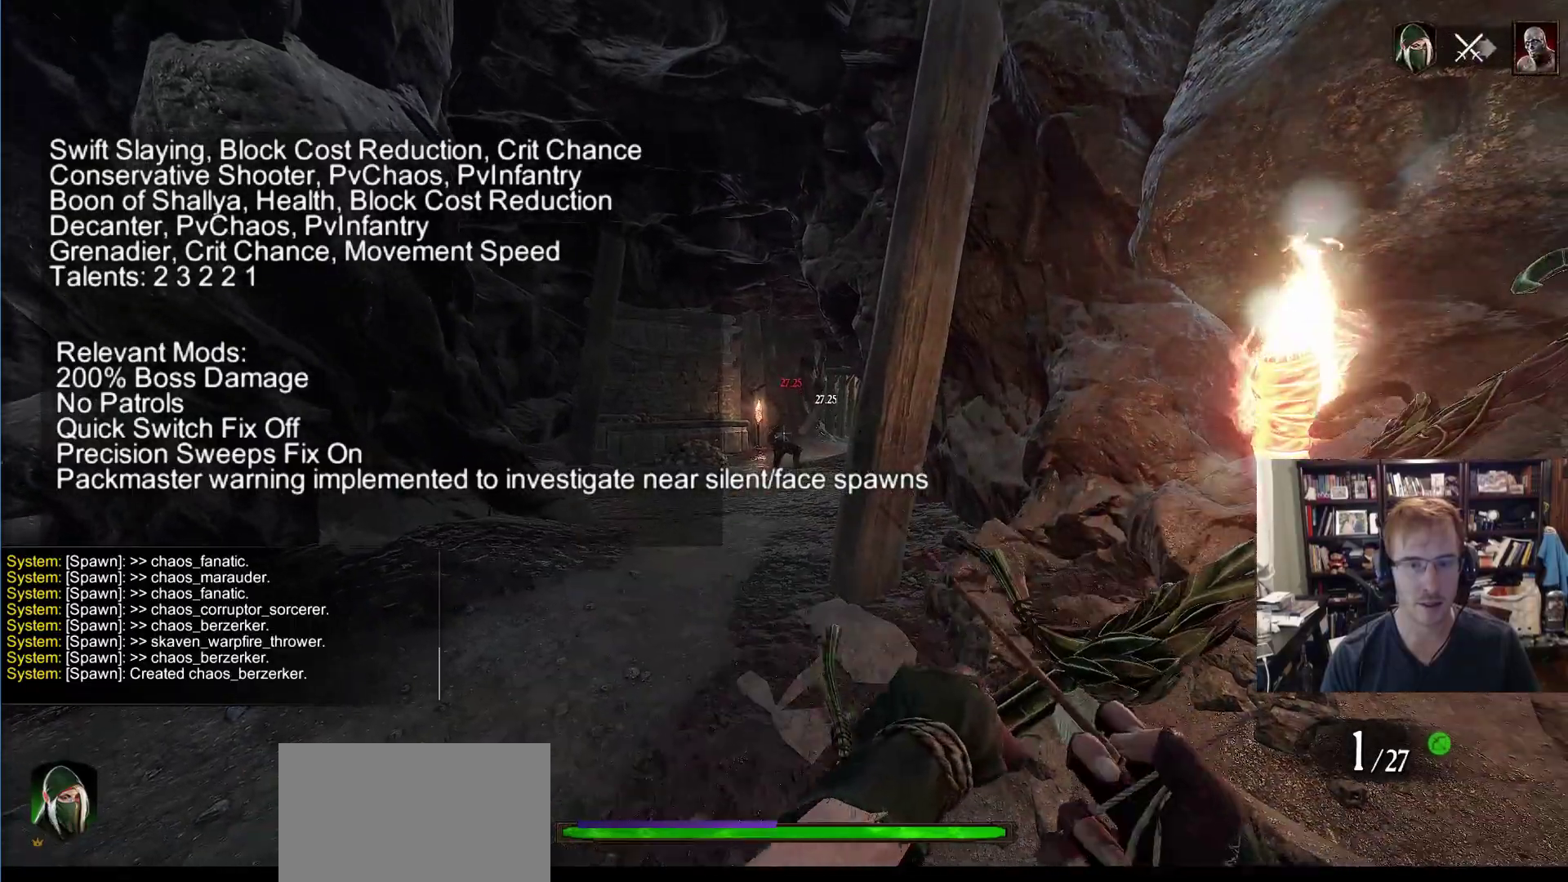
{"keys": [], "mouse": [], "events": []}
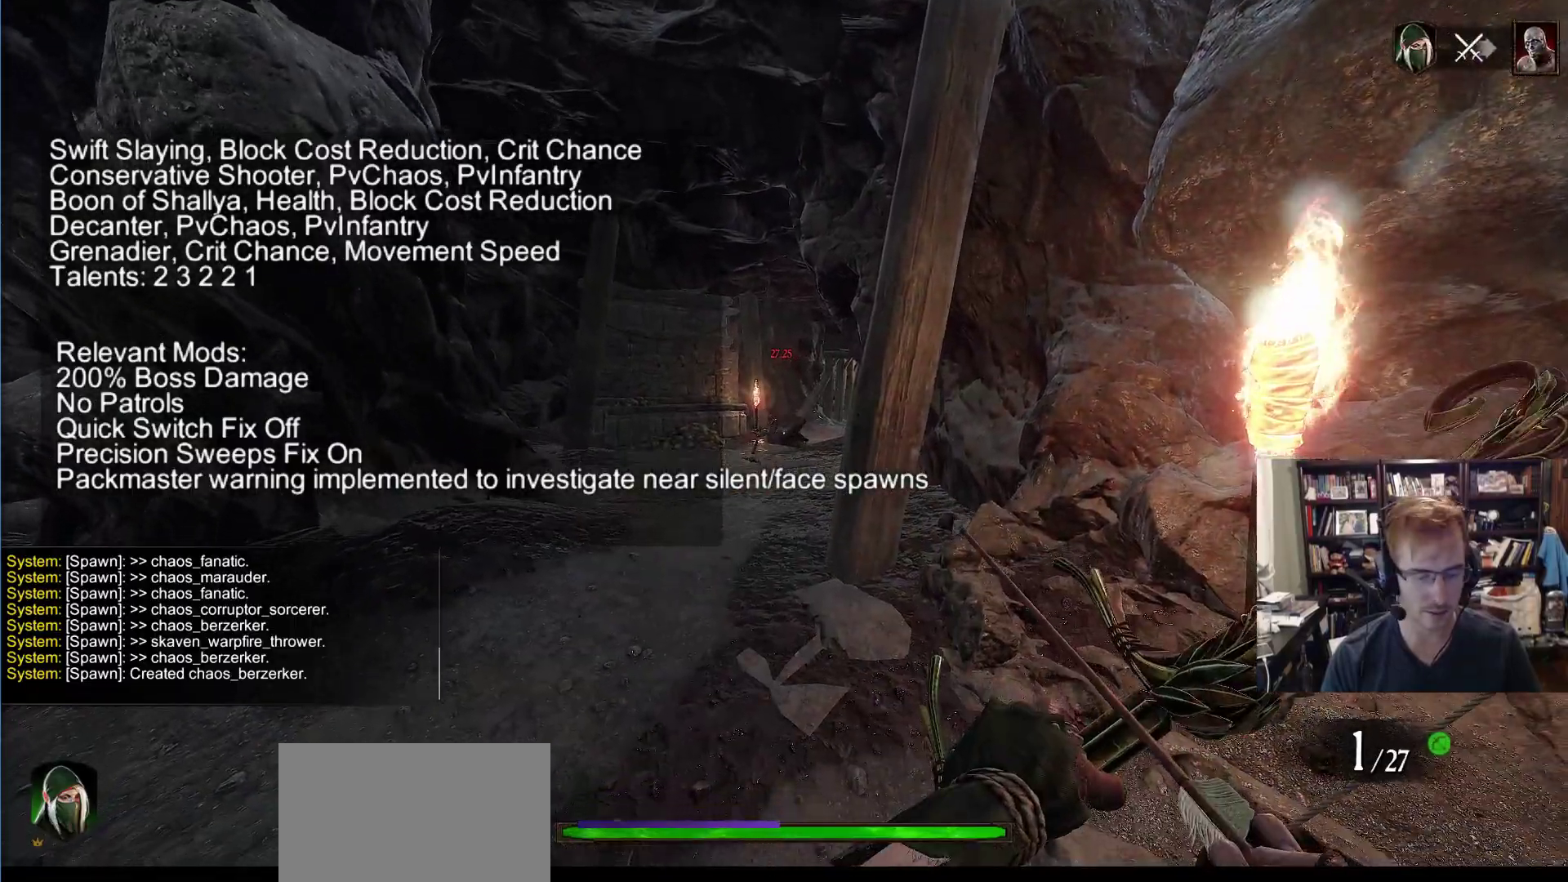
{"keys": [], "mouse": [], "events": []}
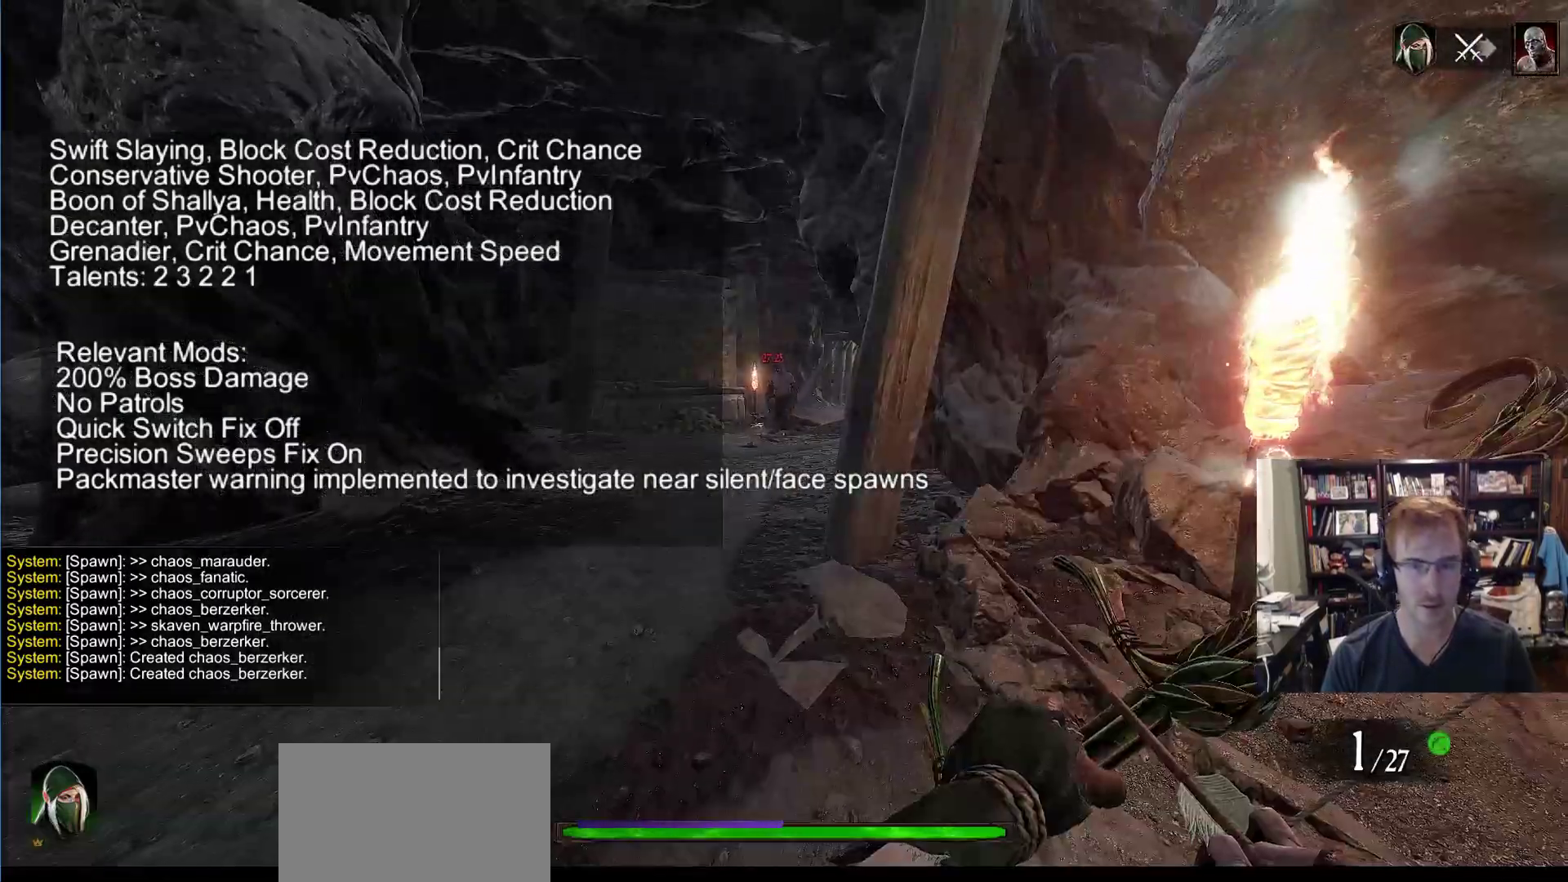
{"keys": [], "mouse": ["right"], "events": [[50, "mouse_right", "down"]]}
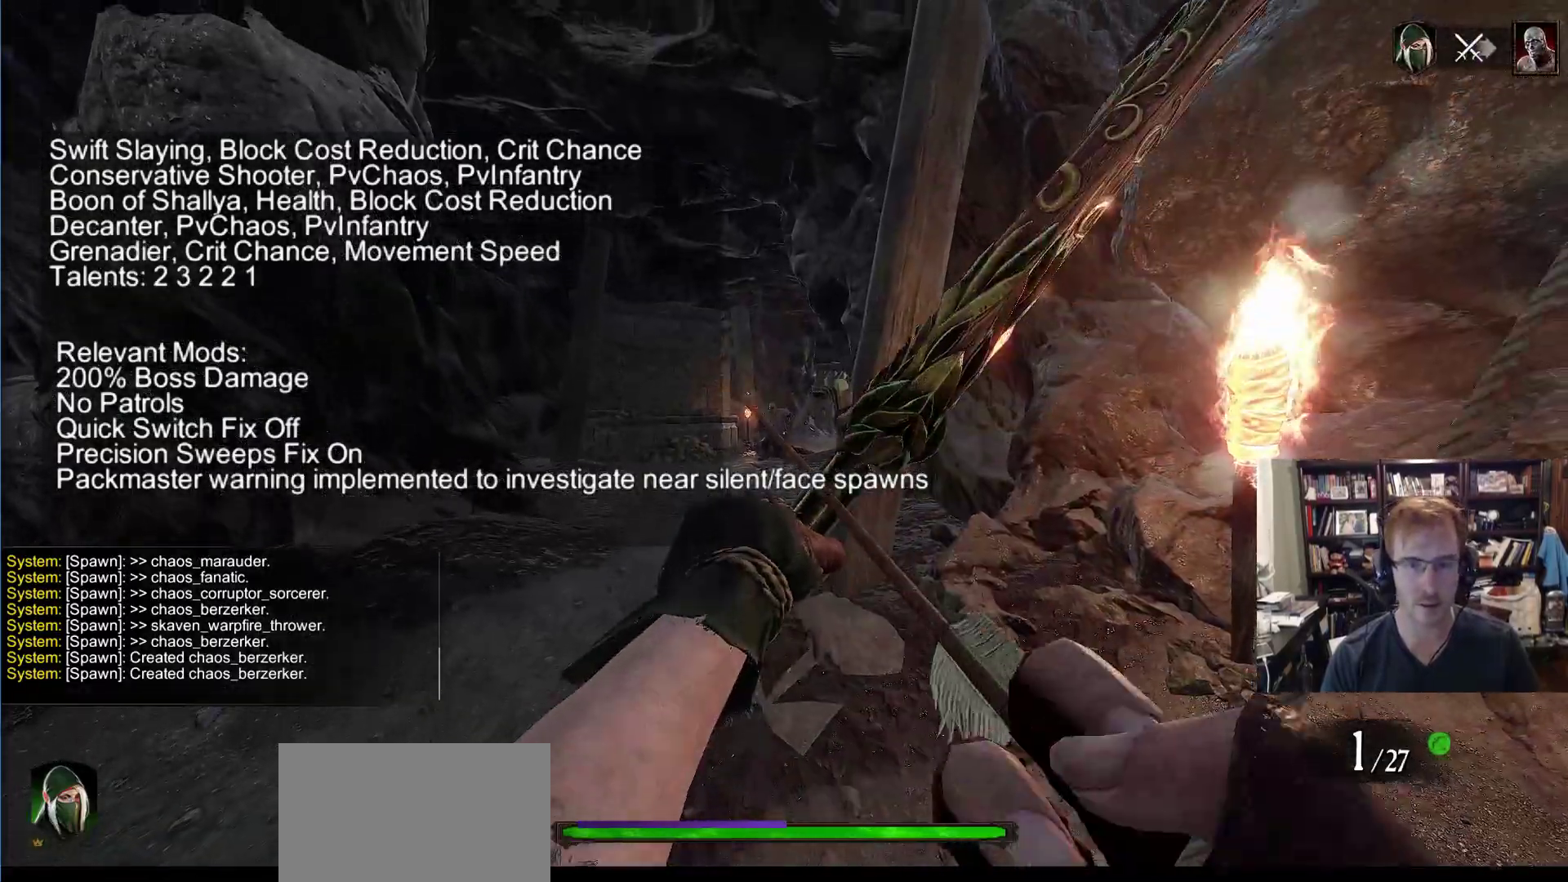
{"keys": [], "mouse": ["right"], "events": [[166, "mouse_left", "down"], [483, "mouse_left", "up"]]}
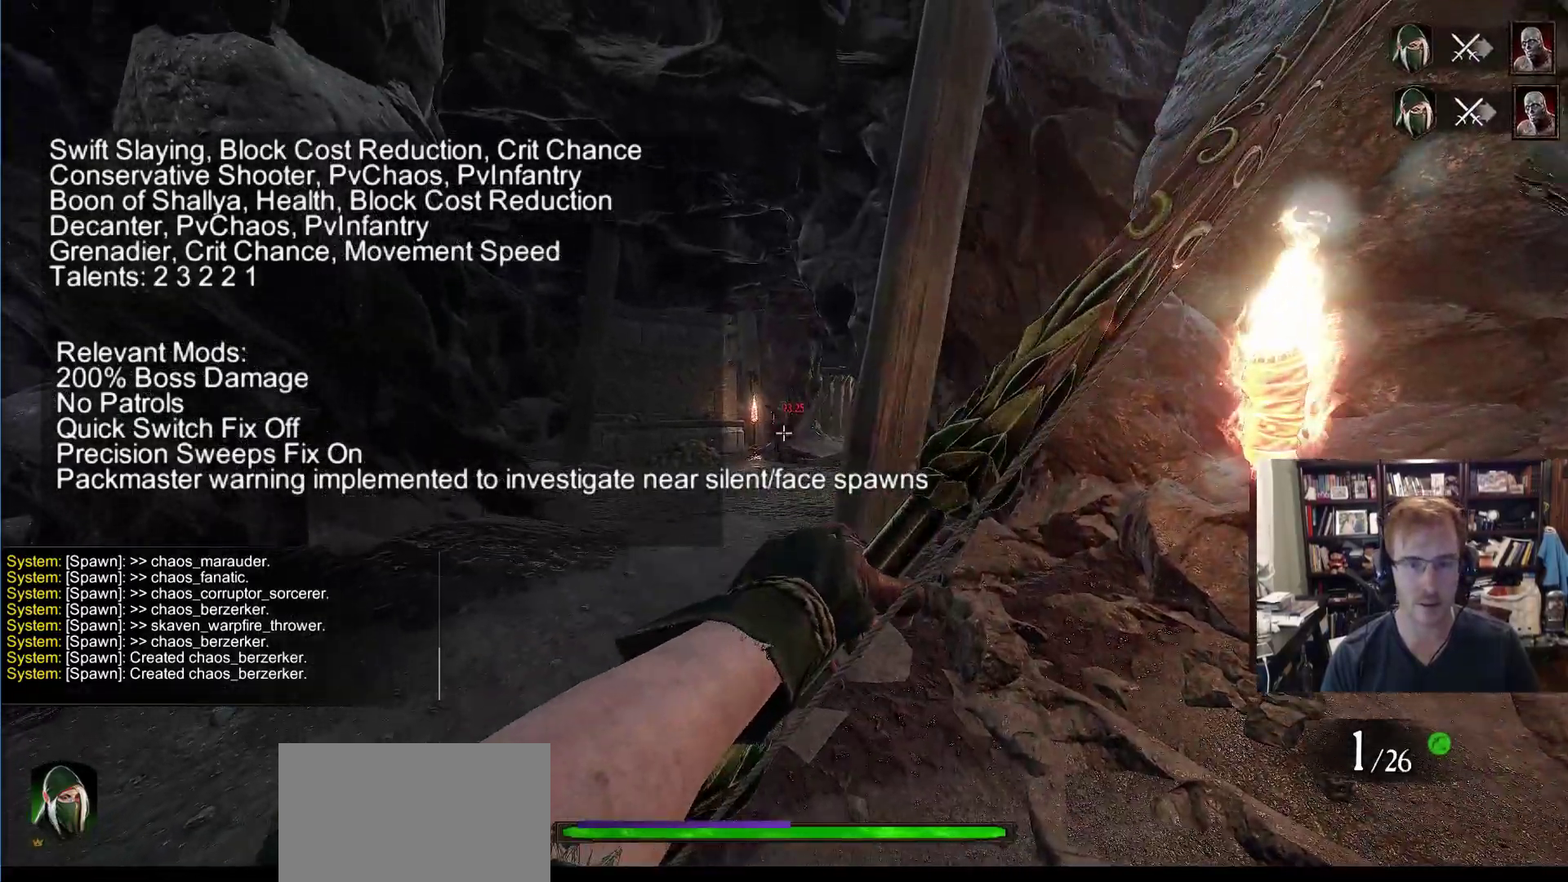
{"keys": [], "mouse": [], "events": [[33, "mouse_right", "up"]]}
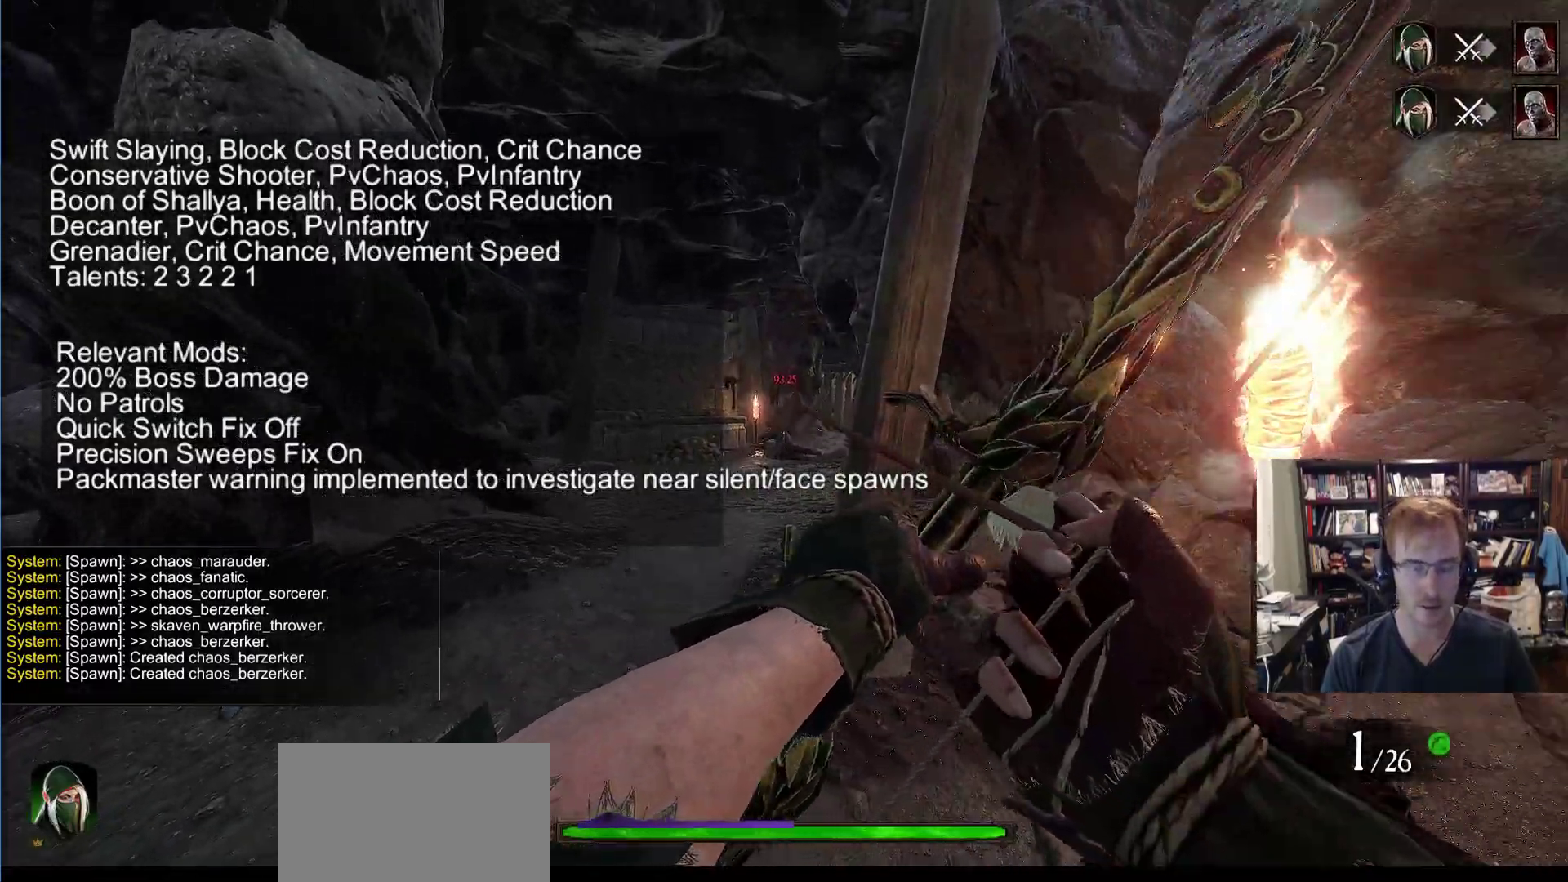
{"keys": [], "mouse": [], "events": []}
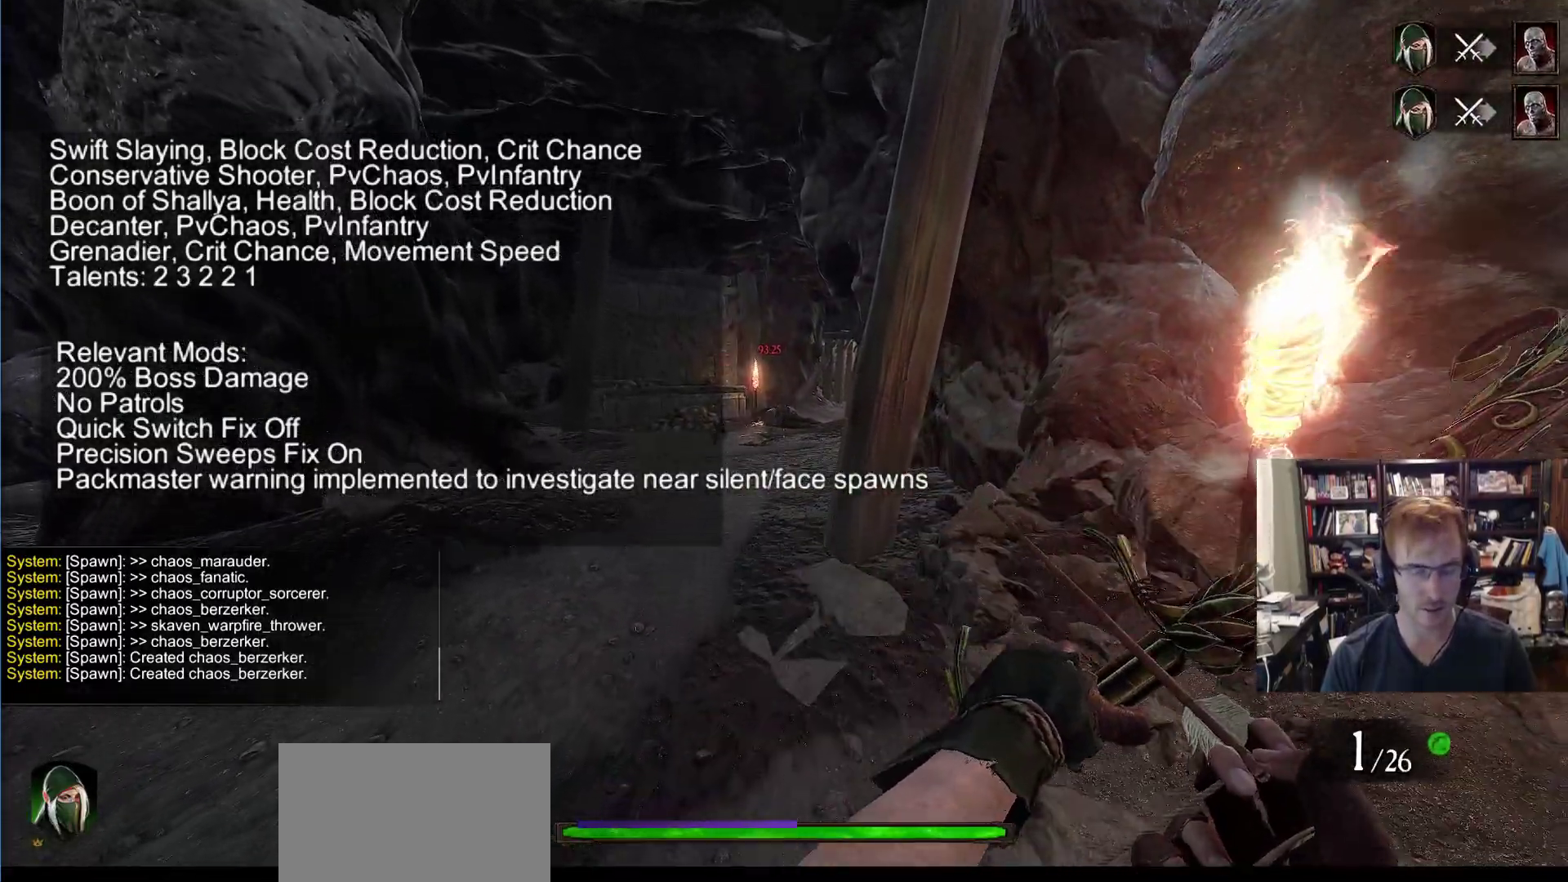
{"keys": [], "mouse": ["right"], "events": [[200, "mouse_right", "down"]]}
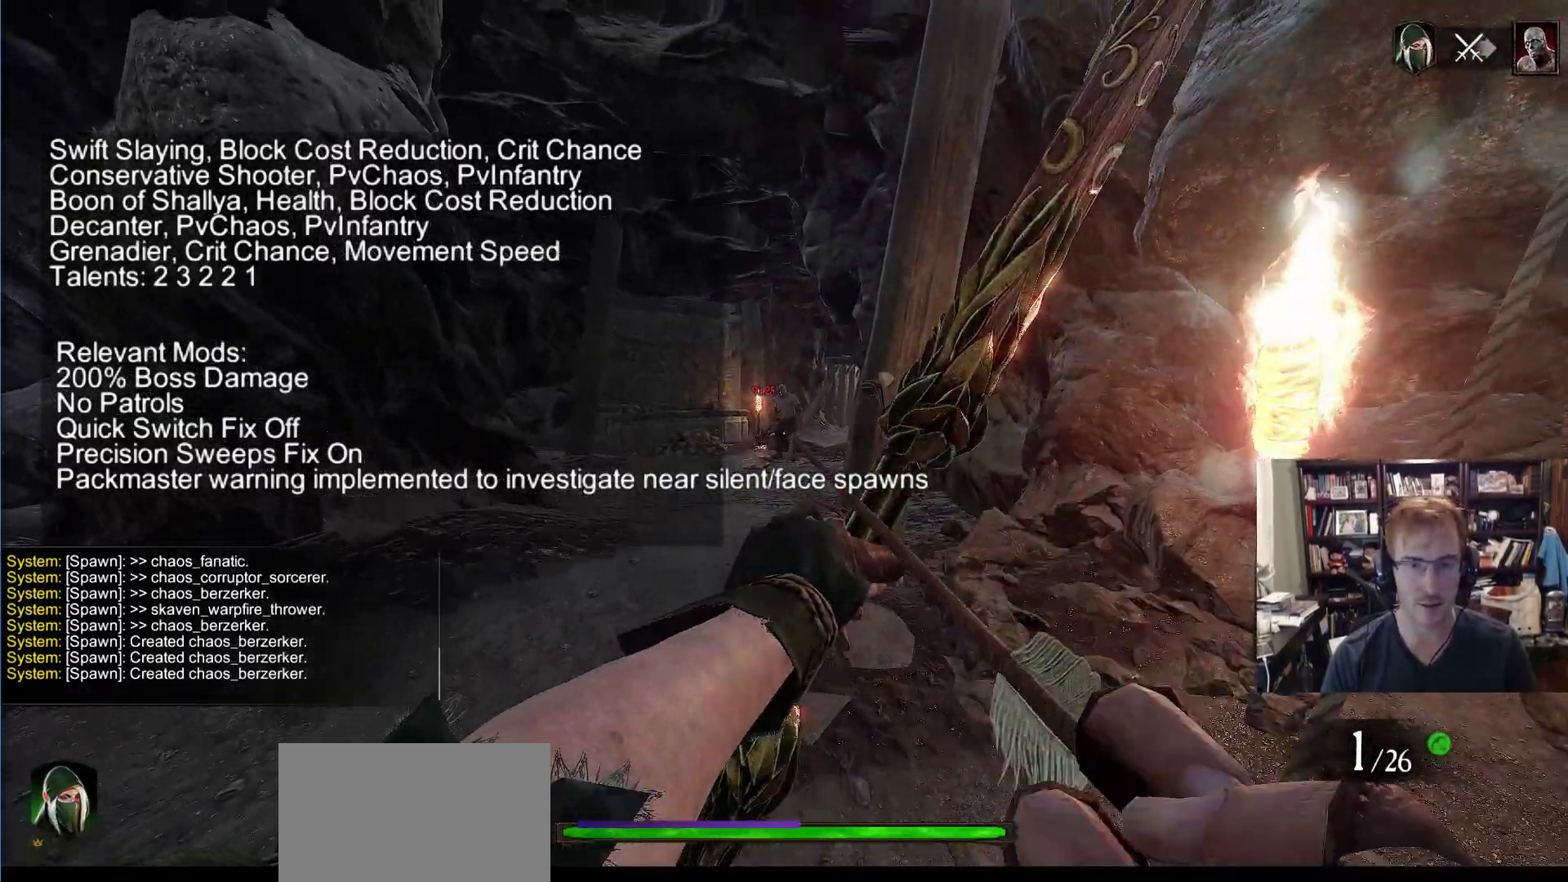
{"keys": [], "mouse": ["right"], "events": [[316, "mouse_left", "down"], [500, "mouse_left", "up"]]}
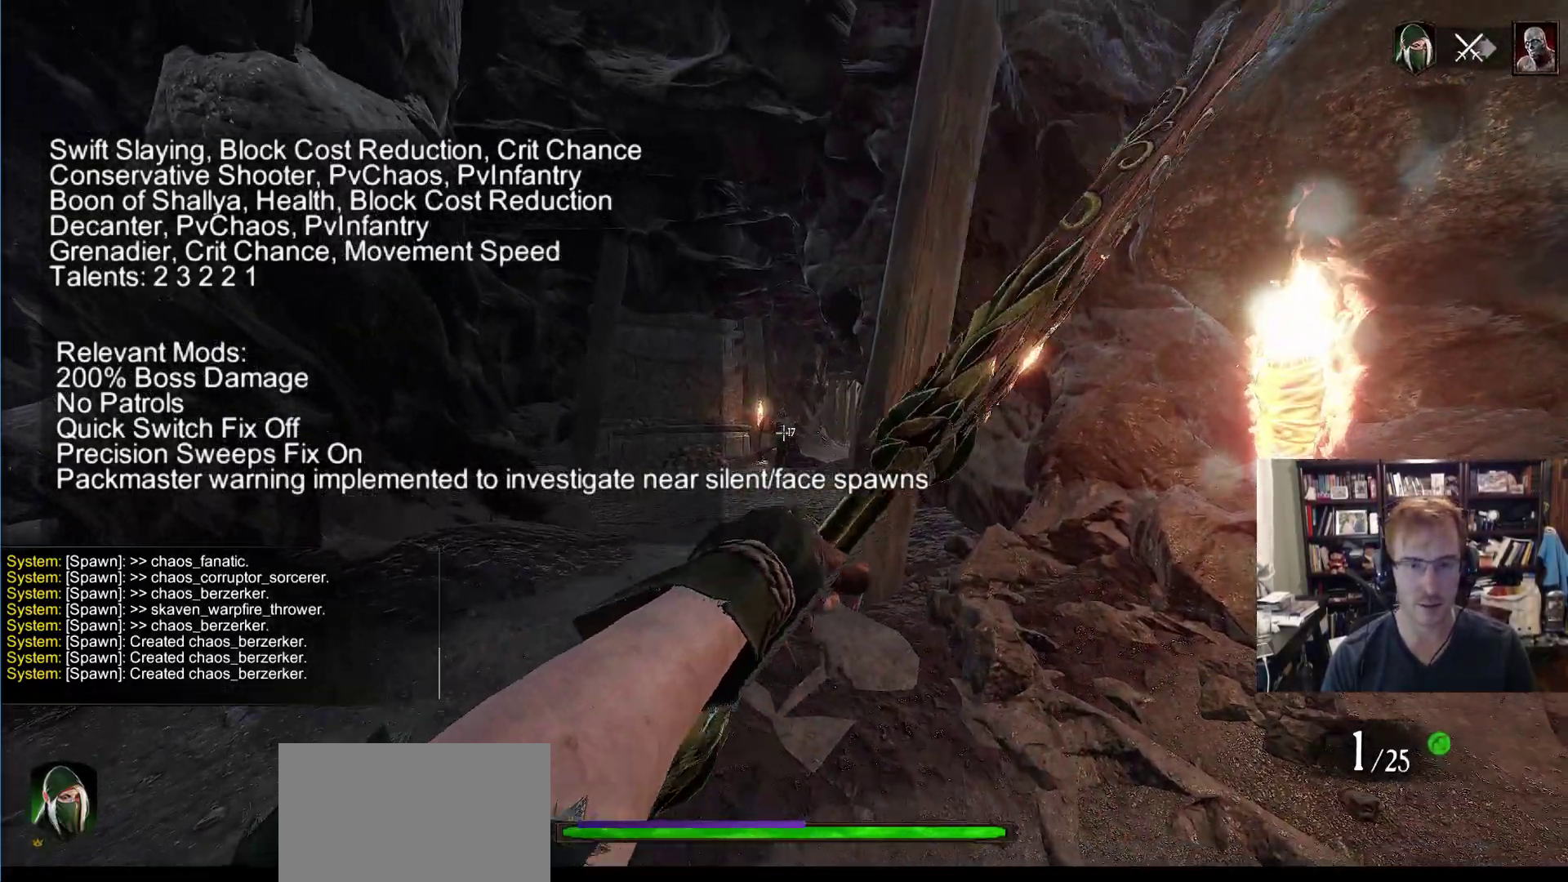
{"keys": [], "mouse": [], "events": [[100, "mouse_right", "up"]]}
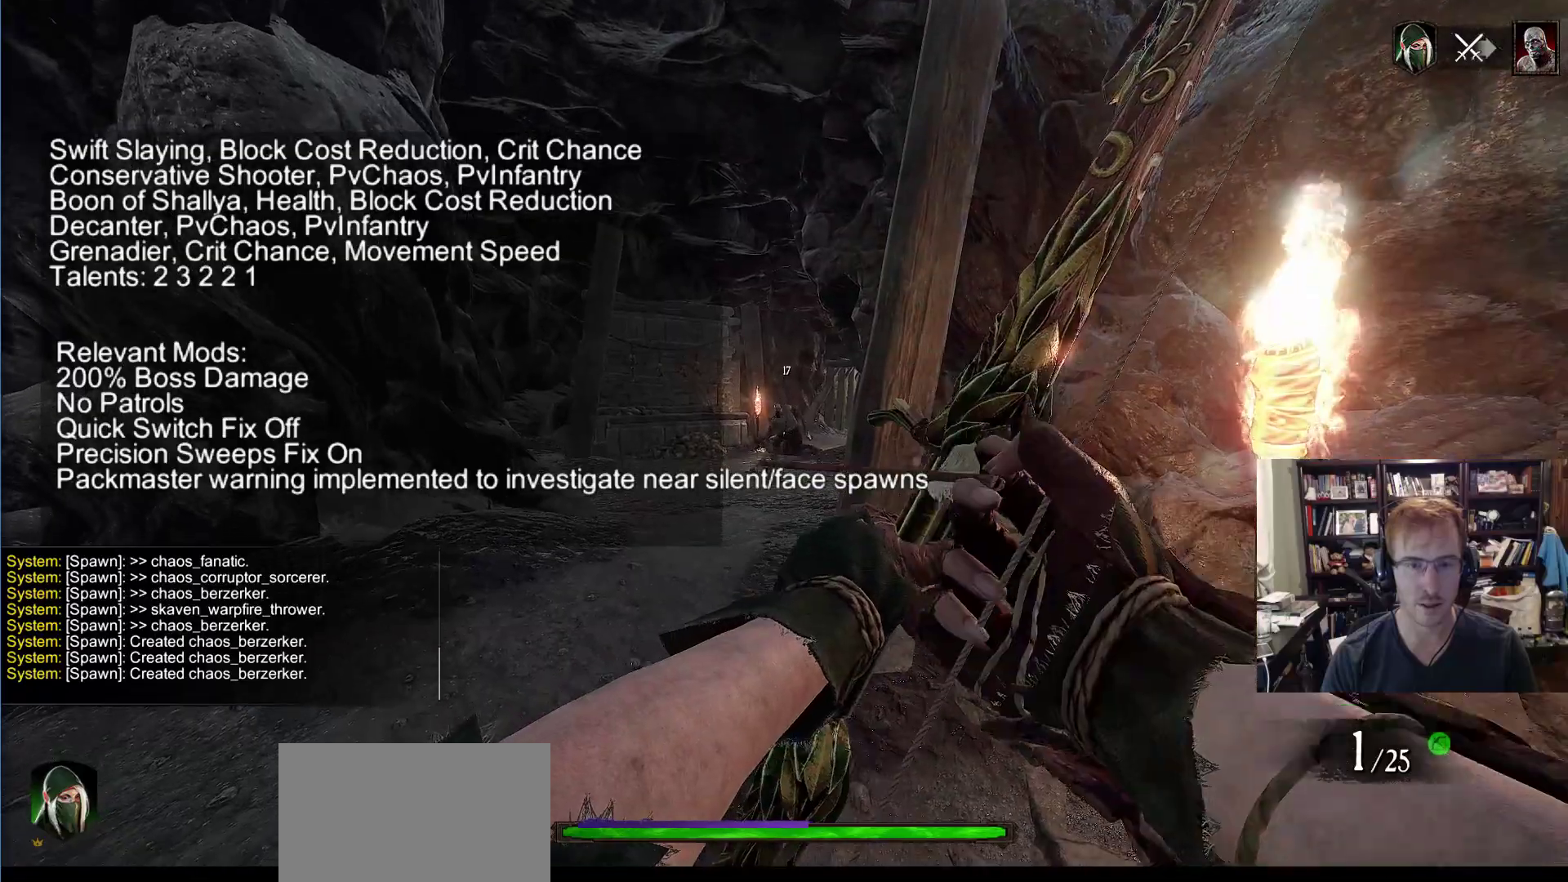
{"keys": [], "mouse": [], "events": [[200, "mouse_left", "down"], [300, "mouse_left", "up"]]}
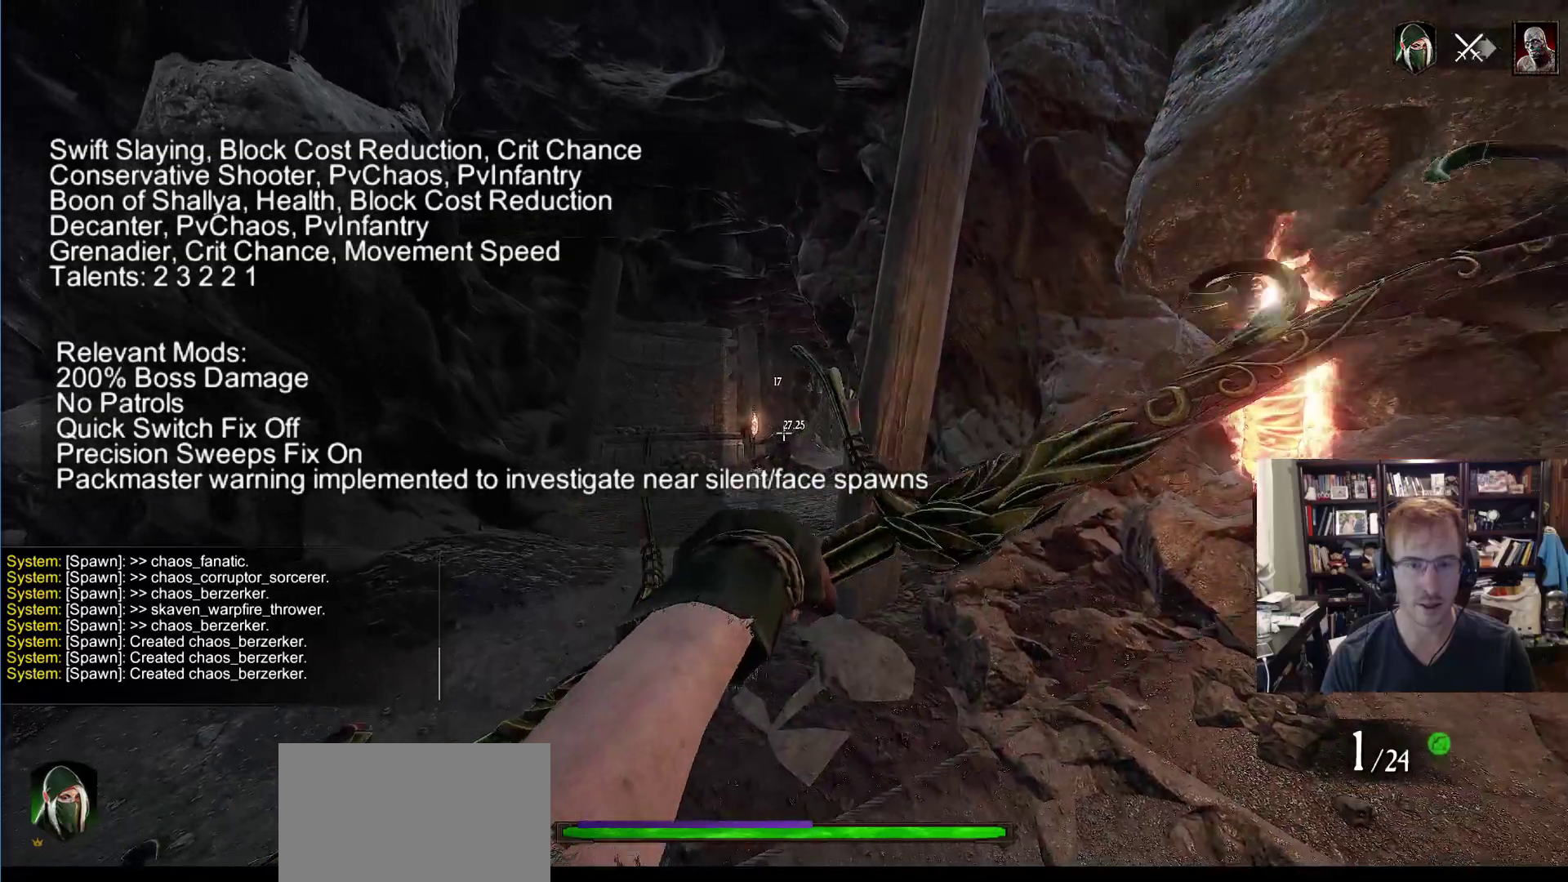
{"keys": [], "mouse": [], "events": []}
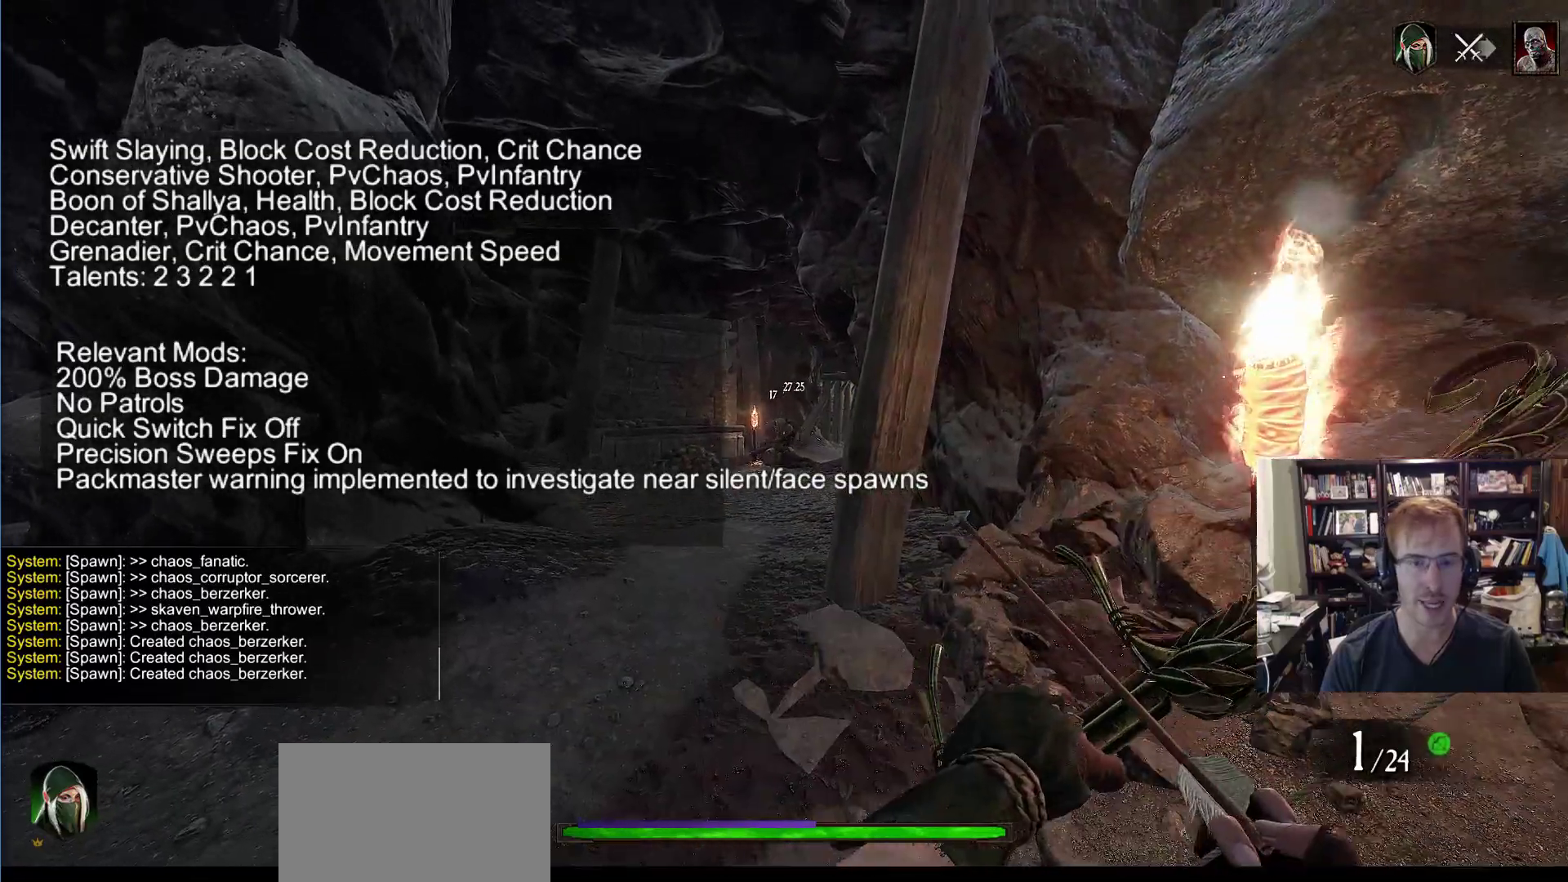
{"keys": [], "mouse": [], "events": []}
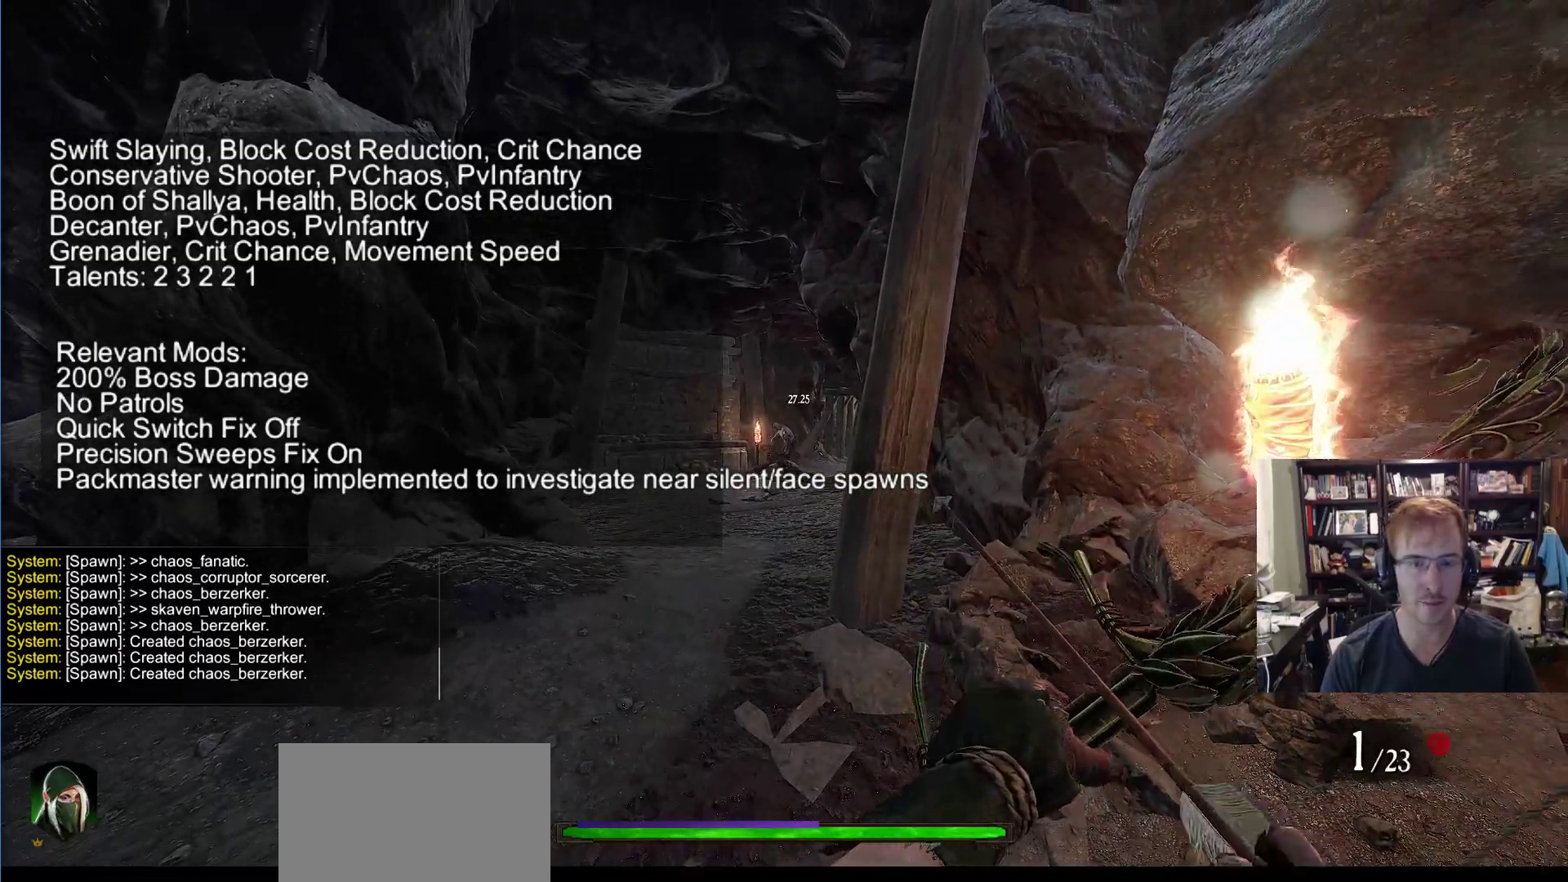
{"keys": ["w"], "mouse": [], "events": [[16, "mouse_left", "down"], [116, "mouse_left", "up"], [383, "w", "down"]]}
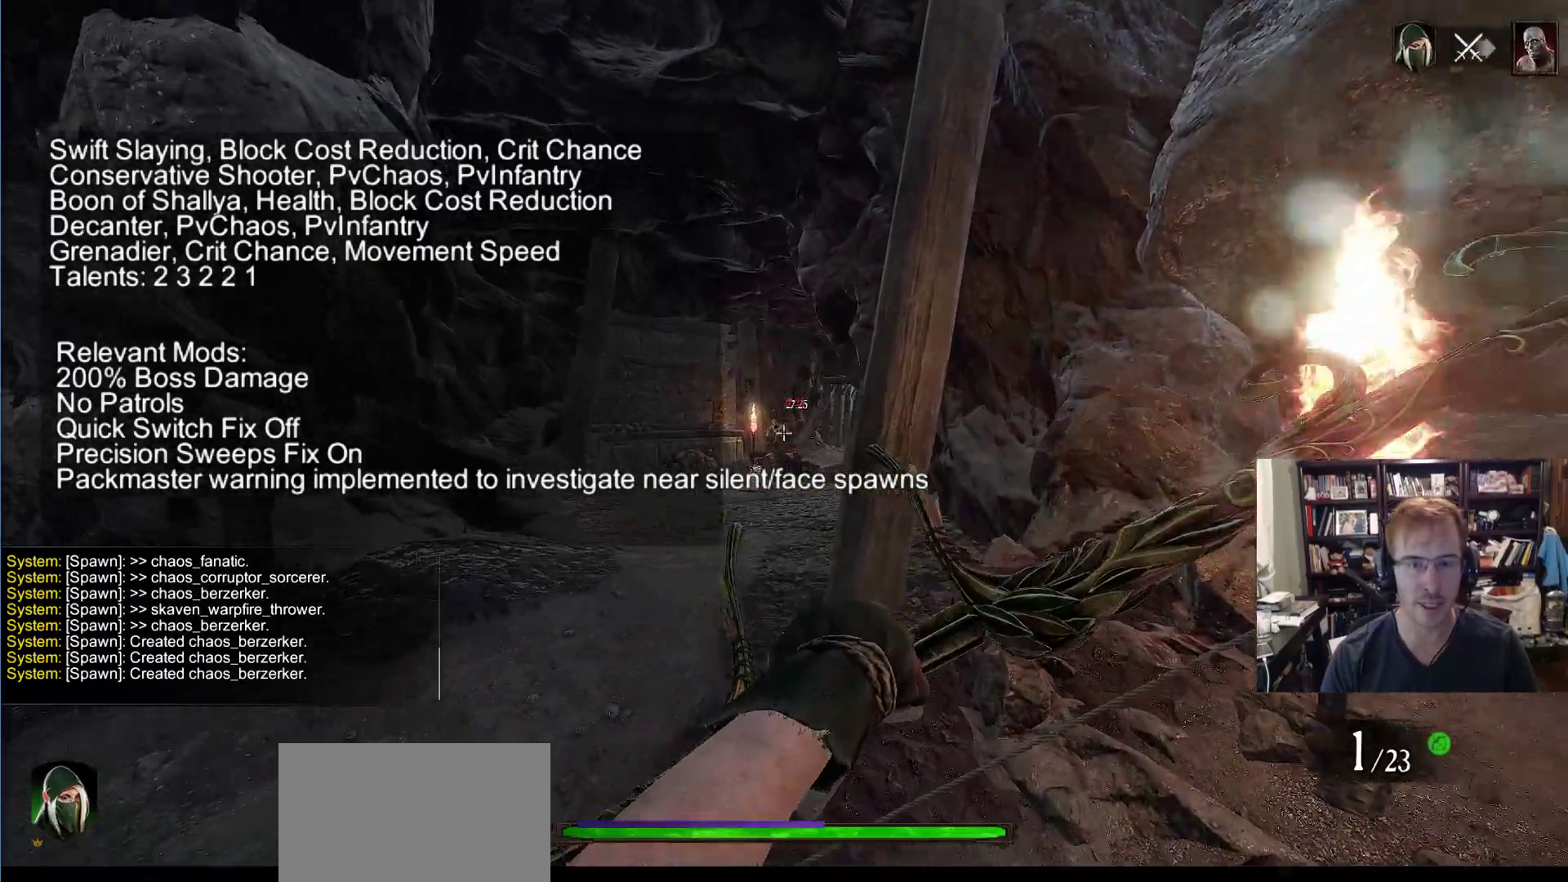
{"keys": ["w"], "mouse": [], "events": [[83, "space", "down"], [216, "space", "up"]]}
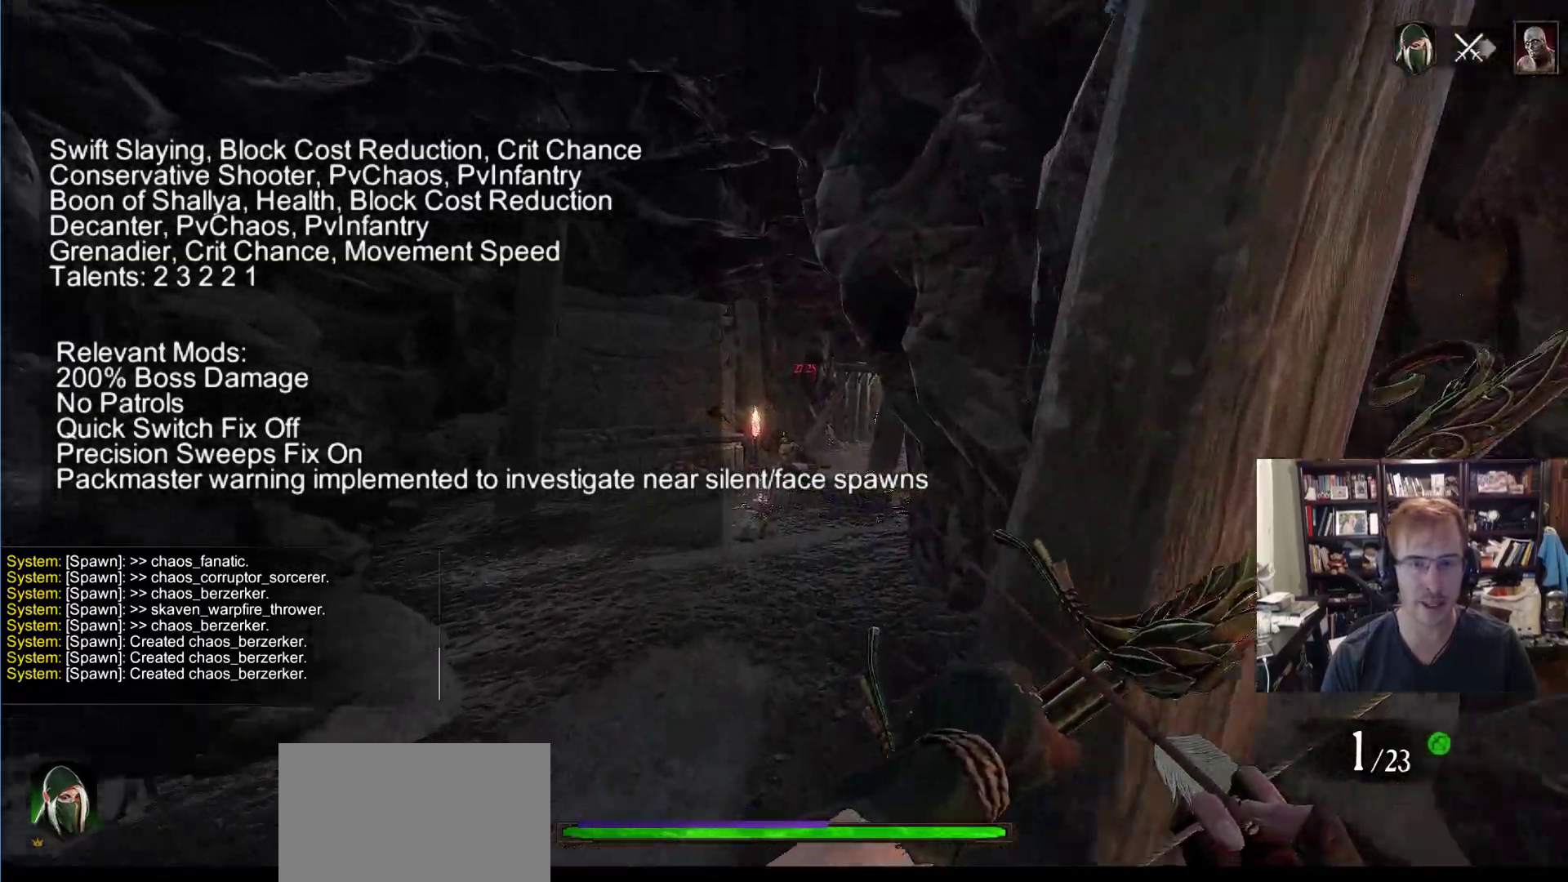
{"keys": [], "mouse": [], "events": [[50, "w", "up"], [233, "s", "down"], [383, "s", "up"]]}
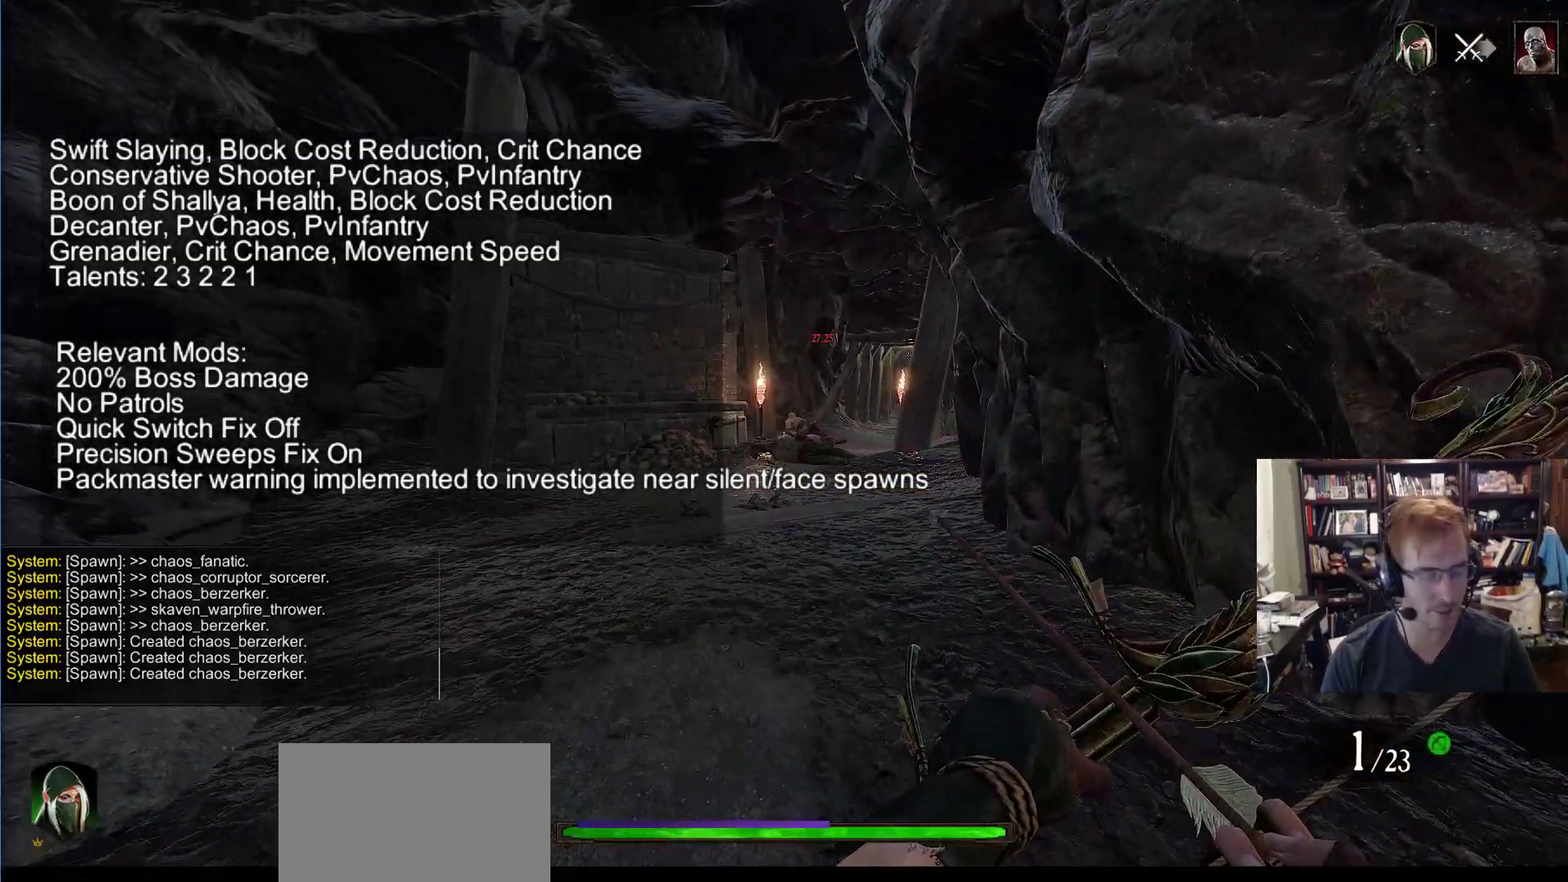
{"keys": [], "mouse": [], "events": []}
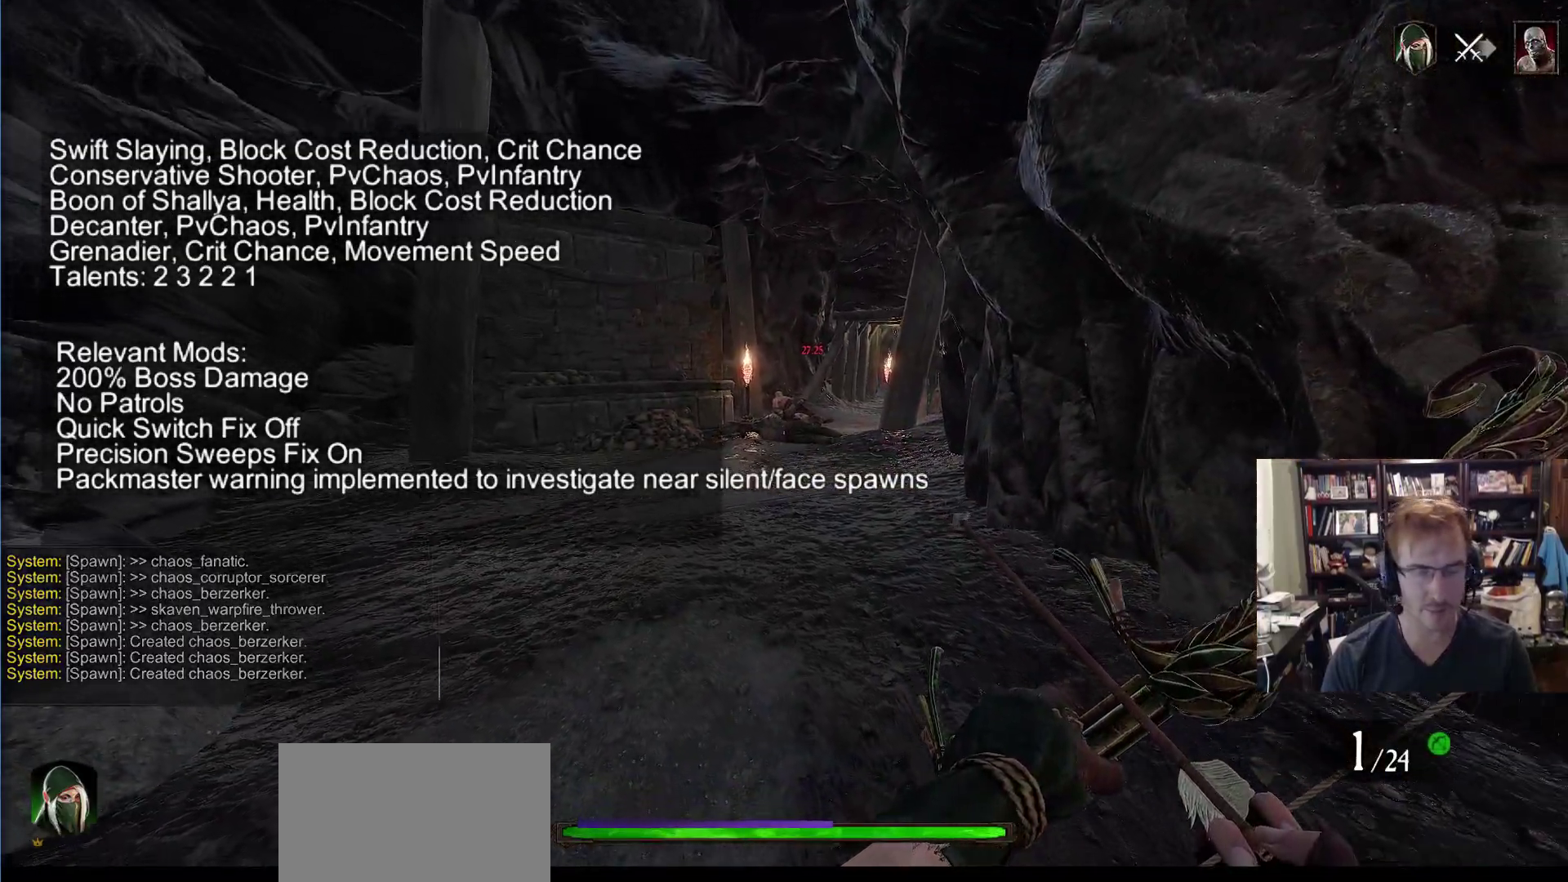
{"keys": [], "mouse": [], "events": []}
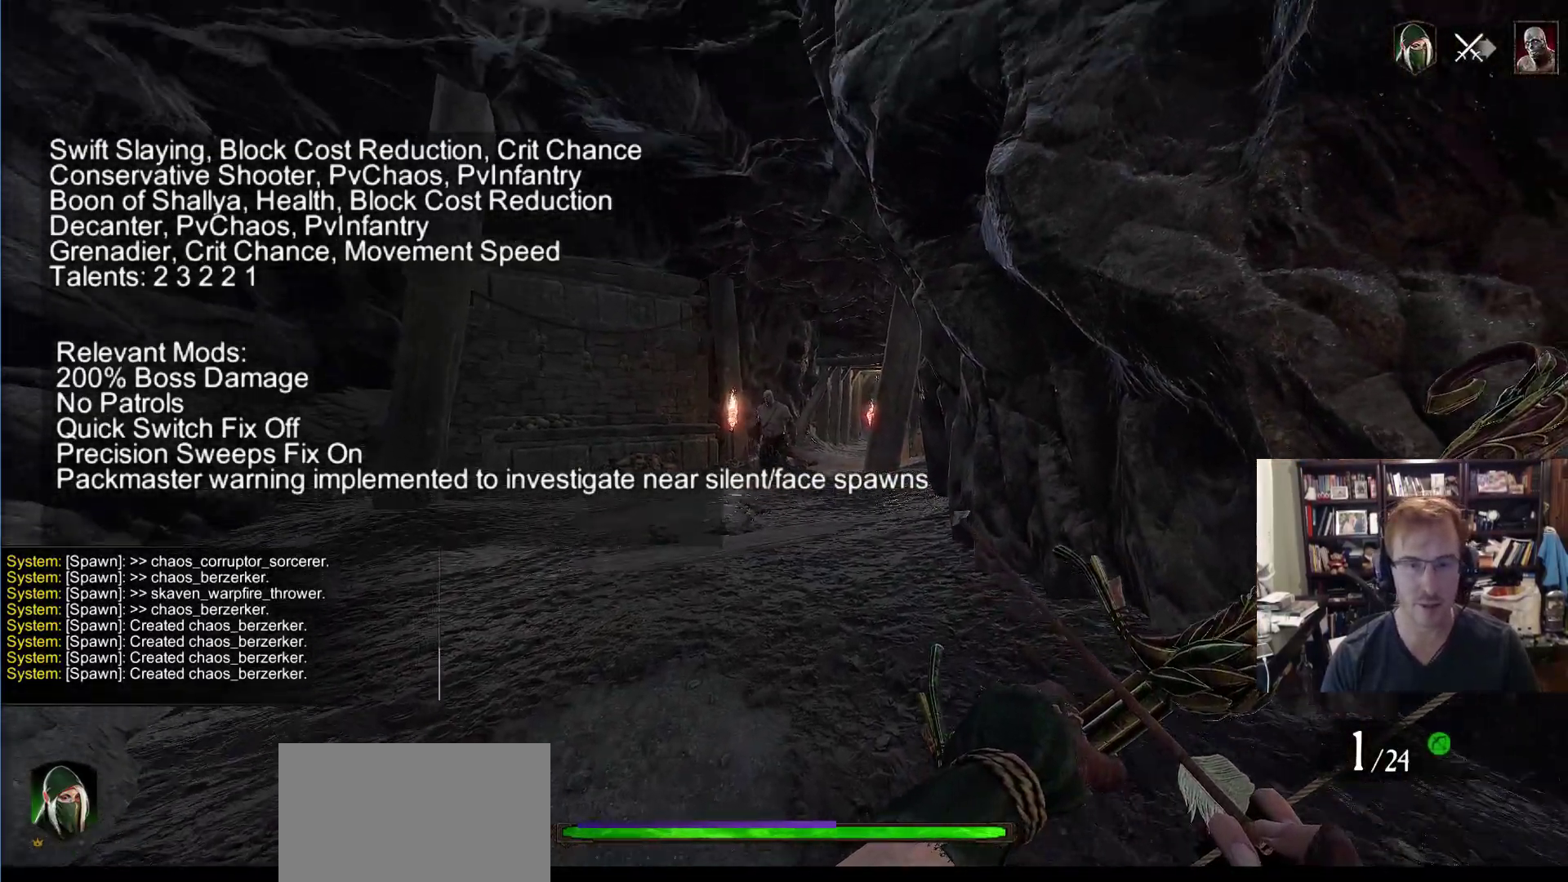
{"keys": [], "mouse": [], "events": [[333, "mouse_left", "down"], [483, "mouse_left", "up"]]}
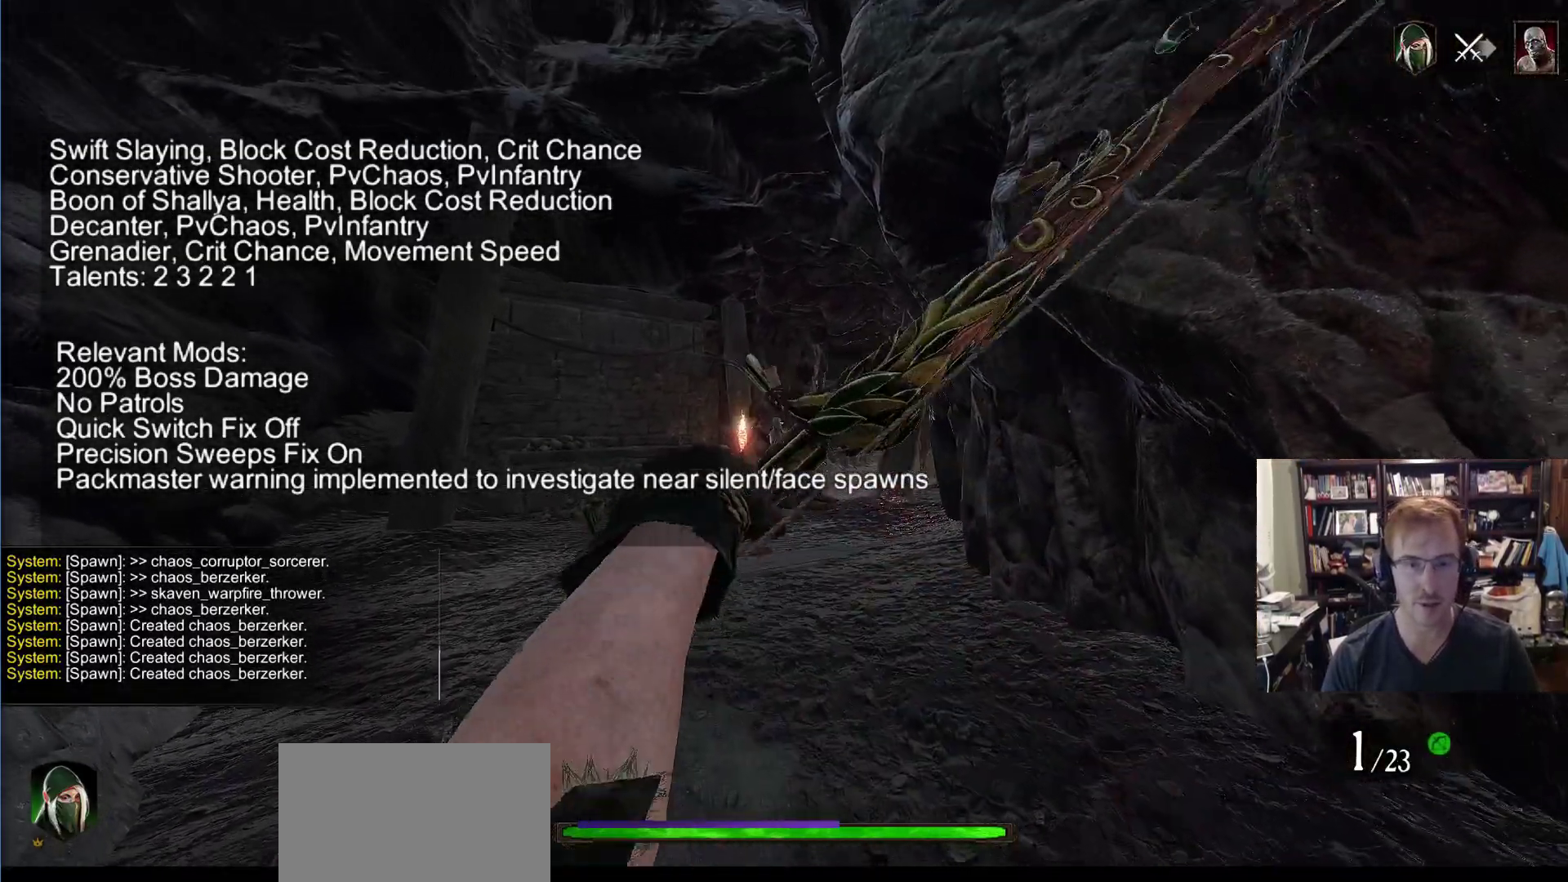
{"keys": [], "mouse": [], "events": []}
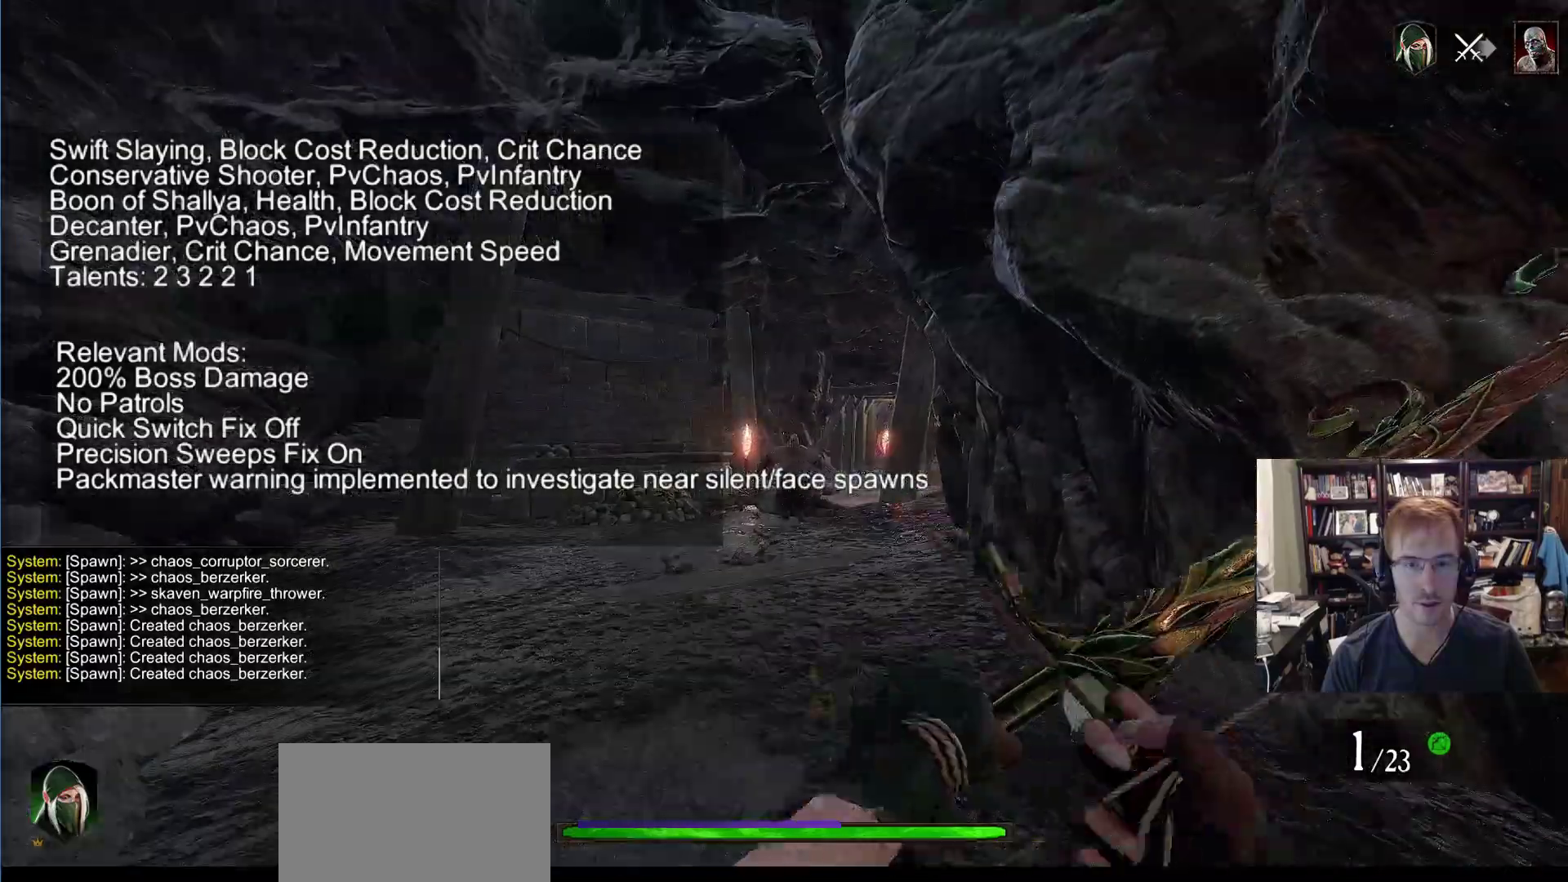
{"keys": [], "mouse": ["left"], "events": [[416, "mouse_left", "down"]]}